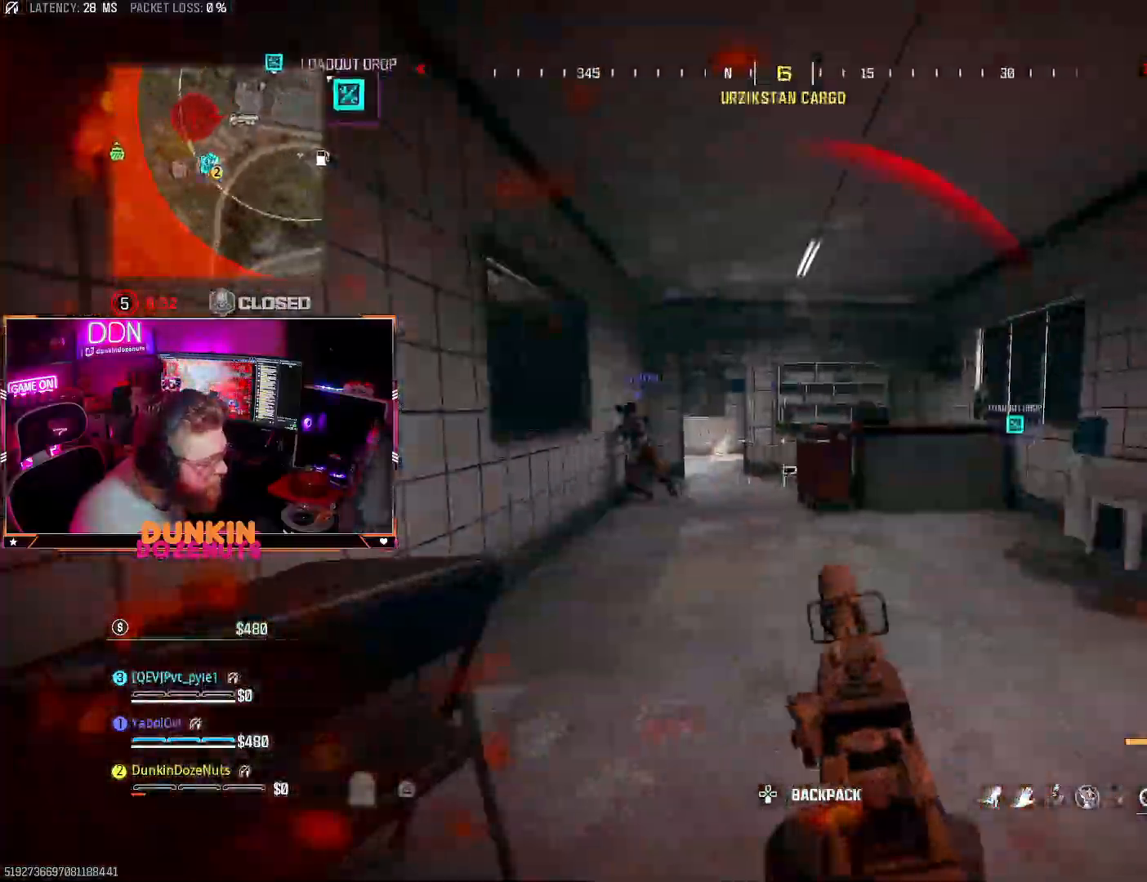
Gameplay with a controller (PlayStation layout); each line is a JSON object with the inputs held at the frame after it. "events" lists button and stick changes between this image and that frame as [ms after this image, input, new state], when the widget could be followed in between. Not read: R3.
{"buttons": ["CIRCLE"], "left_stick": "up-left", "right_stick": "right", "events": [[50, "left_stick", "right"], [100, "CIRCLE", "down"], [217, "right_stick", "right"], [350, "left_stick", "up"], [433, "left_stick", "up-left"]]}
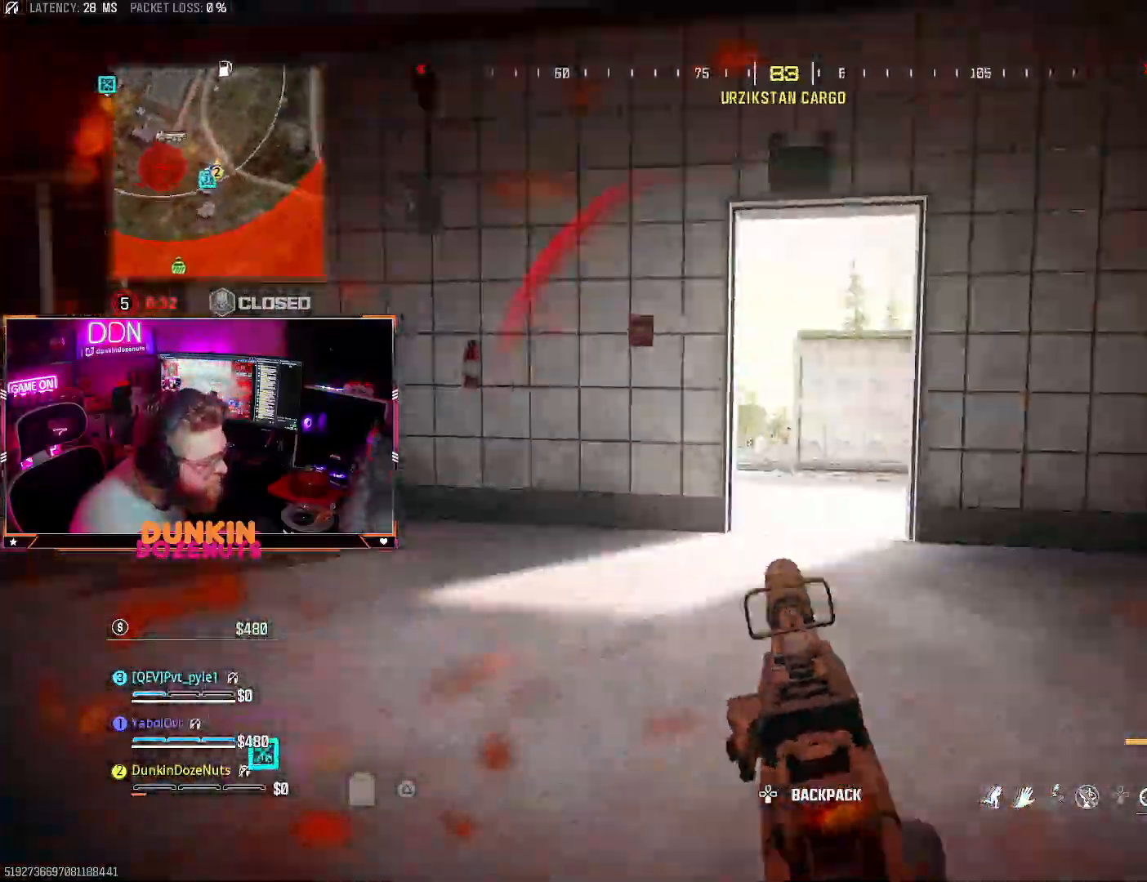
{"buttons": ["TRIANGLE"], "left_stick": "right", "right_stick": "right"}
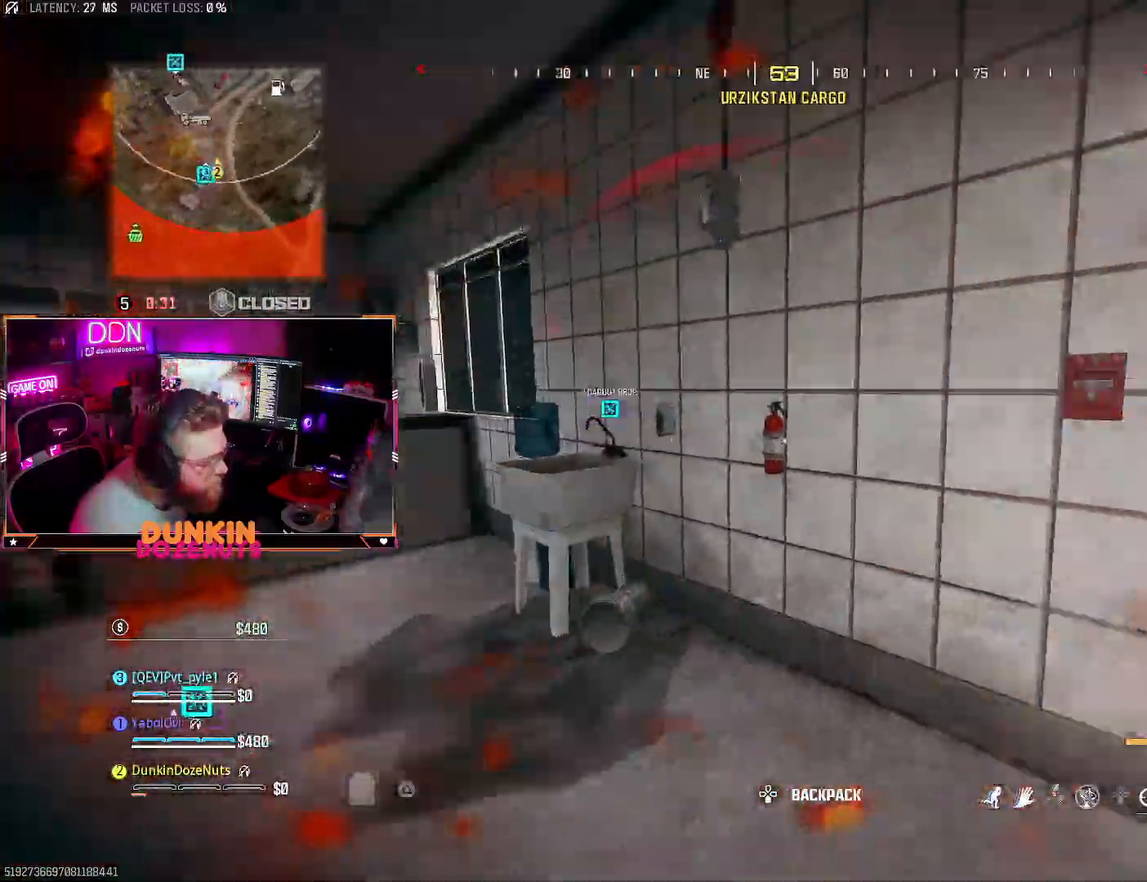
{"buttons": ["CIRCLE", "L3"], "left_stick": "up-left", "right_stick": "right", "events": [[83, "TRIANGLE", "up"], [83, "left_stick", "up-right"], [167, "right_stick", "center"], [200, "left_stick", "up"], [233, "CIRCLE", "down"], [267, "L3", "down"], [383, "L3", "up"], [400, "right_stick", "right"], [417, "left_stick", "up-left"], [433, "L3", "down"]]}
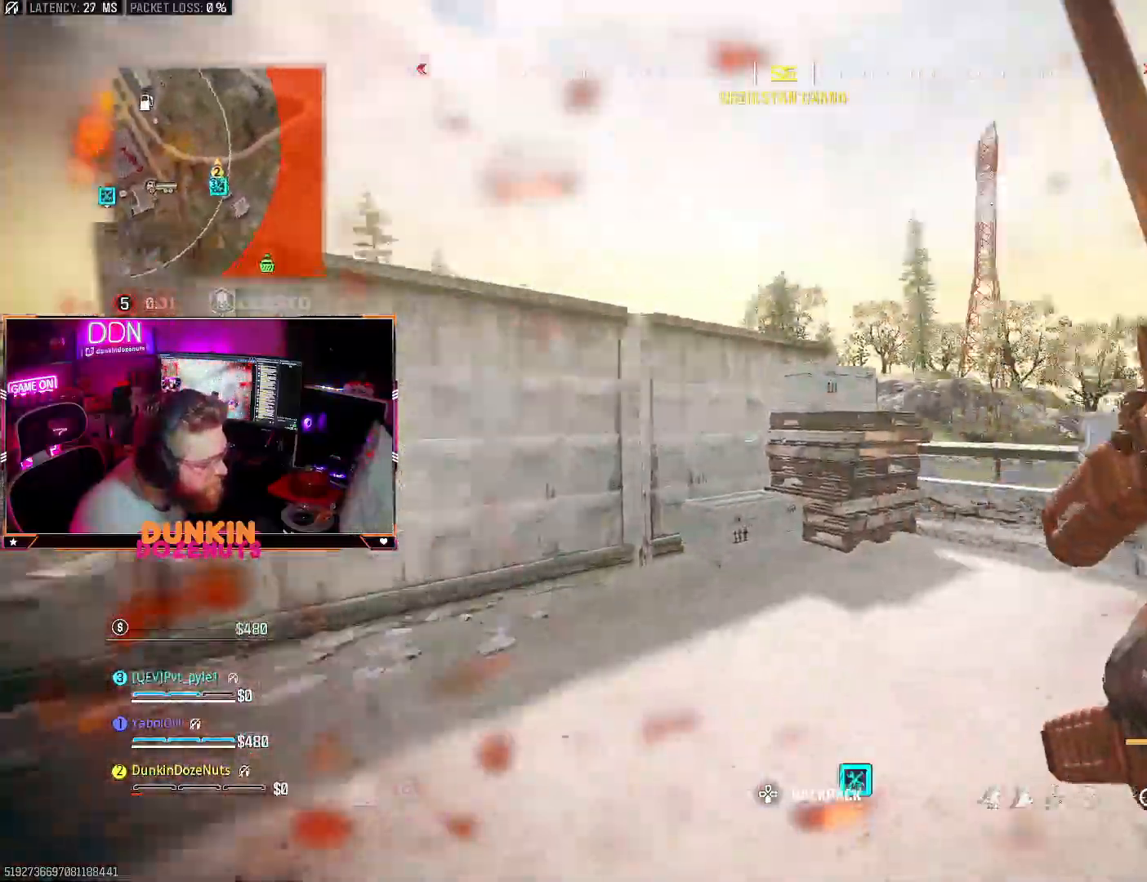
{"buttons": ["TRIANGLE", "L3"], "left_stick": "up-left", "right_stick": "right", "events": [[117, "L3", "up"], [117, "left_stick", "up"], [200, "CIRCLE", "up"], [233, "right_stick", "center"], [267, "CROSS", "down"], [283, "right_stick", "right"], [300, "L3", "down"], [333, "TRIANGLE", "down"], [350, "CROSS", "up"], [383, "L3", "up"], [417, "left_stick", "up-left"], [467, "L3", "down"]]}
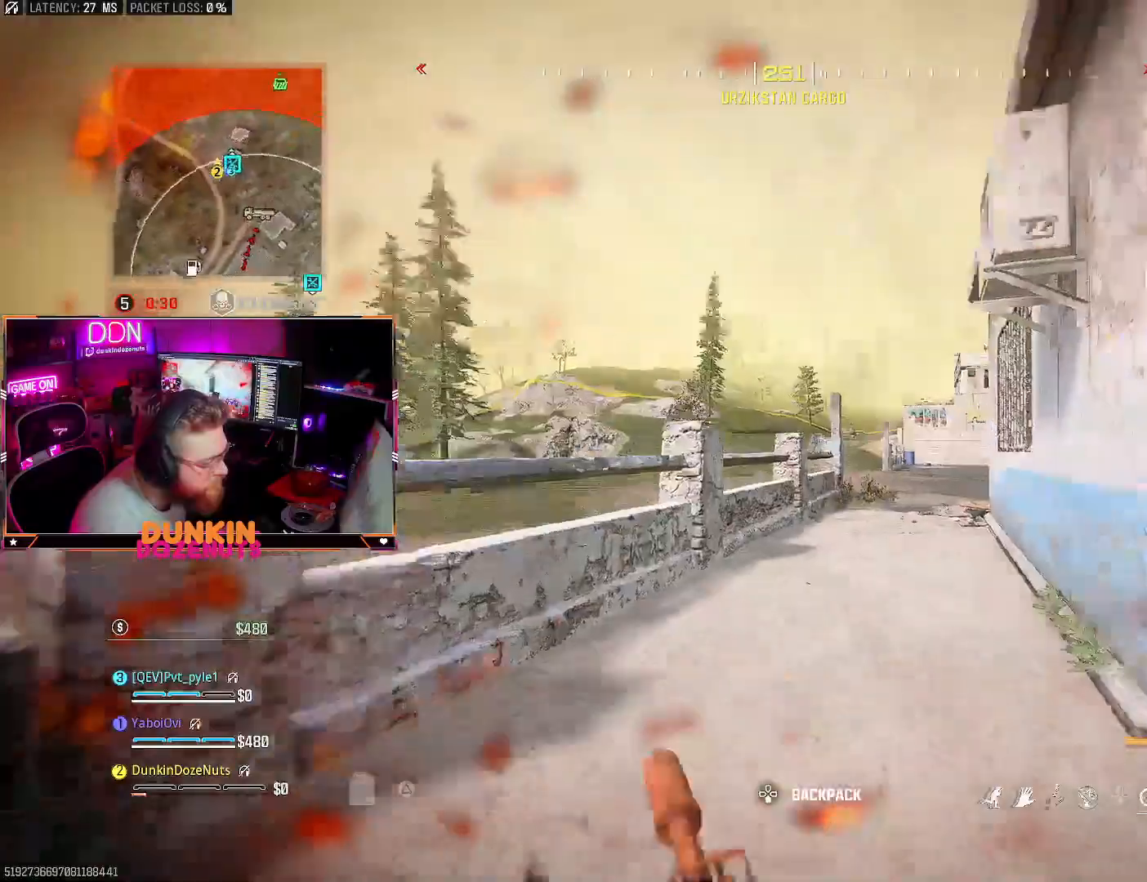
{"buttons": [], "left_stick": "right", "right_stick": "center", "events": [[83, "TRIANGLE", "up"], [100, "L3", "up"], [150, "left_stick", "up-right"], [200, "right_stick", "up"], [233, "left_stick", "down-right"], [250, "right_stick", "center"], [400, "left_stick", "down-left"], [483, "left_stick", "right"]]}
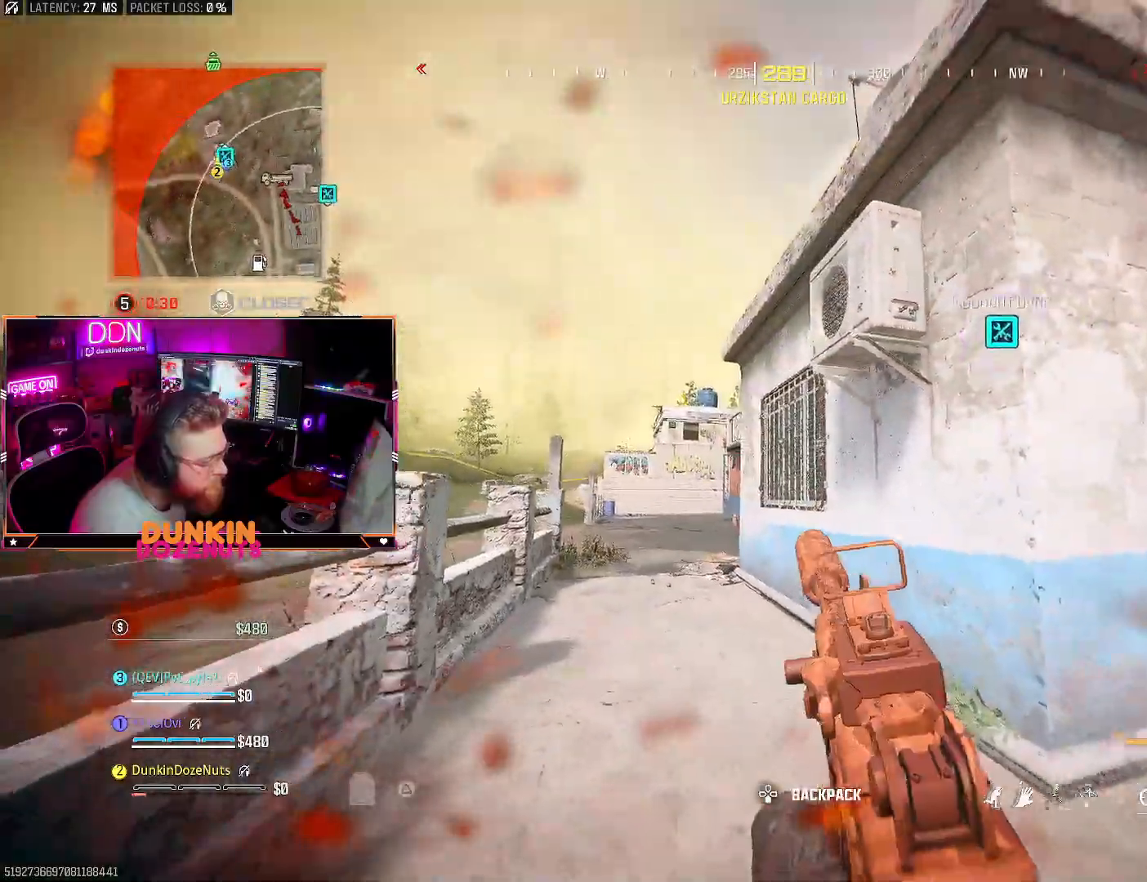
{"buttons": ["CIRCLE"], "left_stick": "up", "right_stick": "center", "events": [[17, "right_stick", "right"], [283, "left_stick", "up"], [283, "right_stick", "center"], [350, "L3", "down"], [450, "CIRCLE", "down"], [450, "L3", "up"]]}
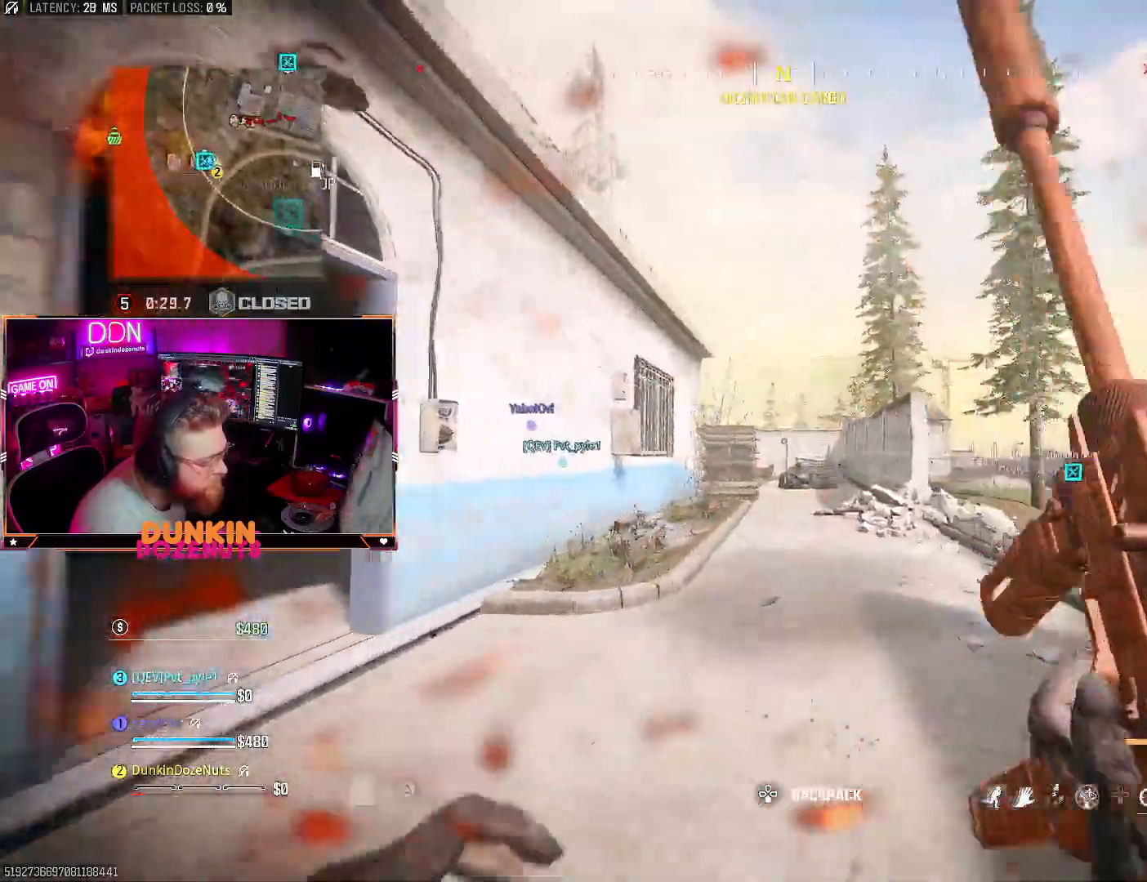
{"buttons": ["CROSS"], "left_stick": "up", "right_stick": "center", "events": [[33, "L3", "down"], [133, "right_stick", "down"], [217, "L3", "up"], [250, "right_stick", "center"], [433, "CIRCLE", "up"], [483, "CROSS", "down"]]}
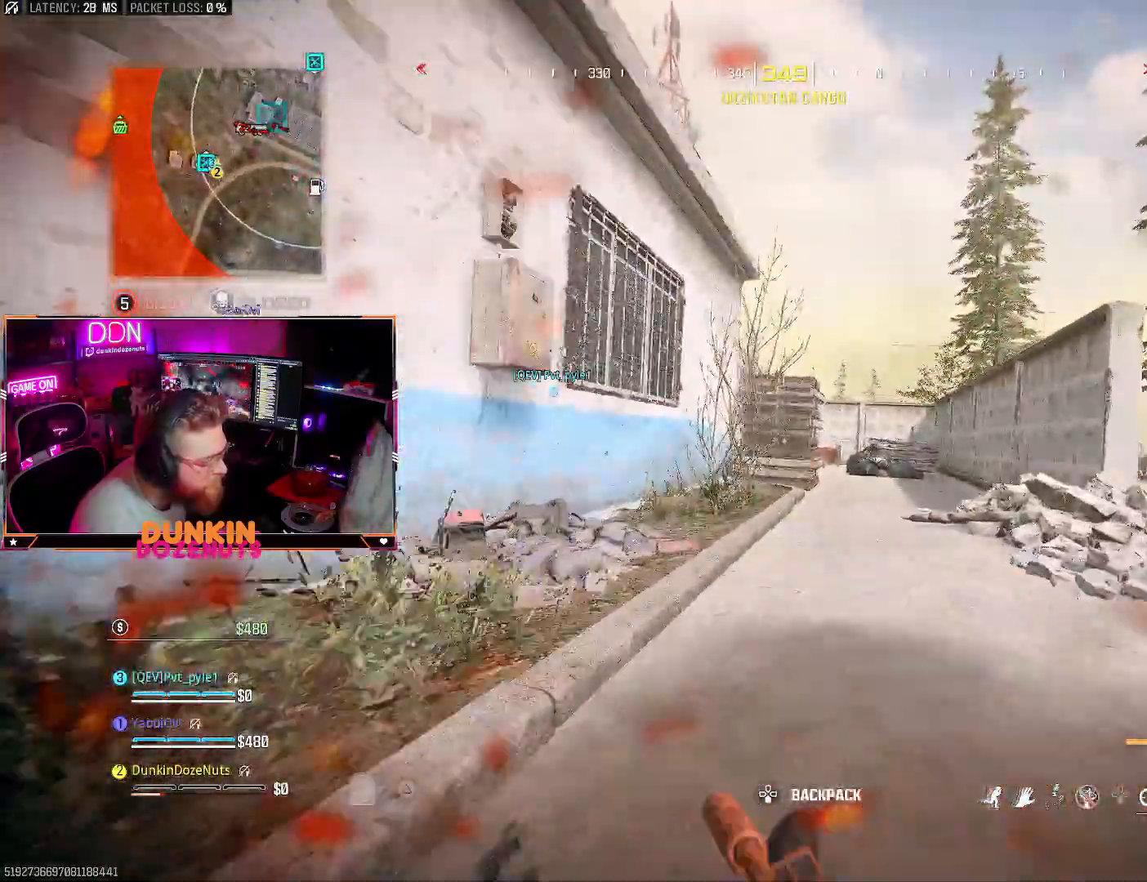
{"buttons": [], "left_stick": "left", "right_stick": "left", "events": [[67, "L3", "down"], [117, "CROSS", "up"], [117, "L3", "up"], [183, "L3", "down"], [317, "L3", "up"], [333, "left_stick", "up-left"], [417, "right_stick", "left"], [450, "left_stick", "left"]]}
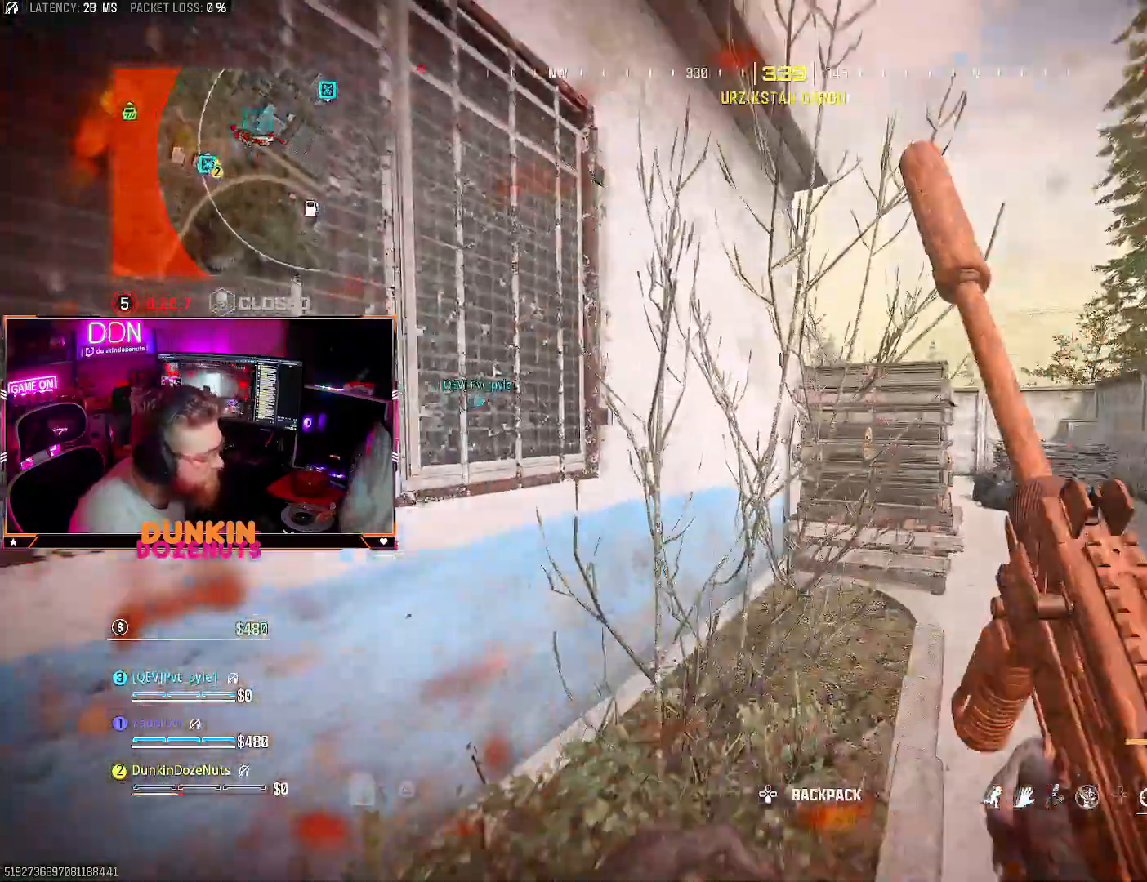
{"buttons": [], "left_stick": "up-left", "right_stick": "center", "events": [[250, "left_stick", "up-left"], [333, "L3", "down"], [333, "right_stick", "center"], [467, "L3", "up"]]}
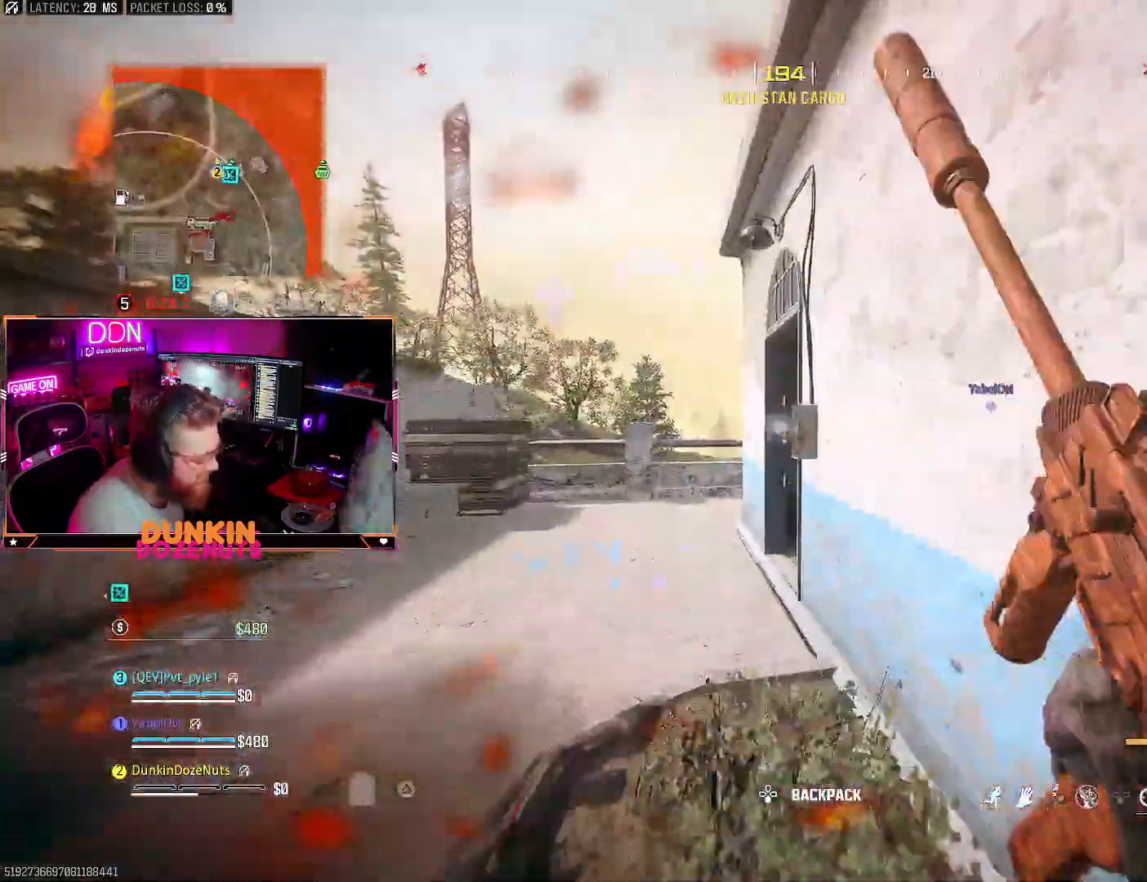
{"buttons": ["L3"], "left_stick": "up", "right_stick": "right", "events": [[33, "L3", "down"], [167, "L3", "up"], [250, "L3", "down"], [283, "right_stick", "right"], [383, "L3", "up"], [383, "left_stick", "up"], [483, "L3", "down"]]}
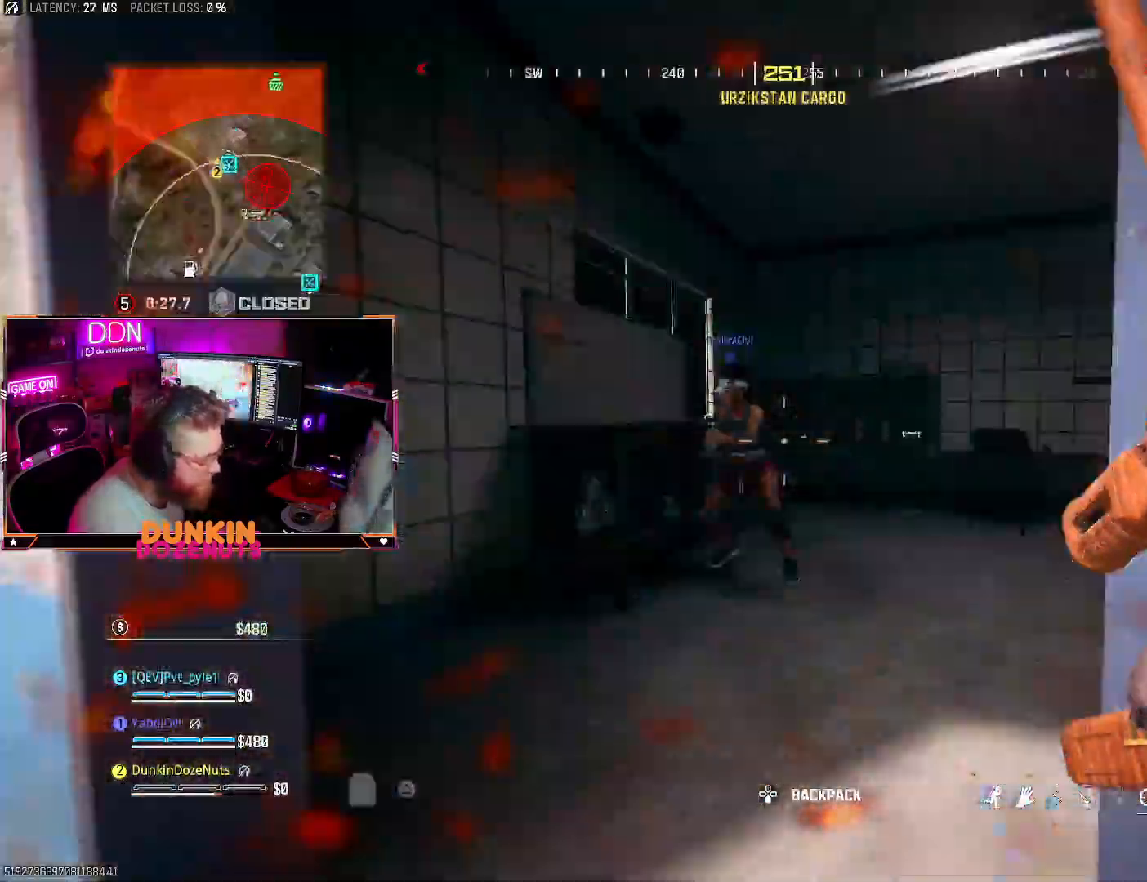
{"buttons": ["L3"], "left_stick": "up", "right_stick": "center", "events": [[117, "L3", "up"], [200, "L3", "down"], [200, "right_stick", "center"], [317, "L3", "up"], [433, "L3", "down"]]}
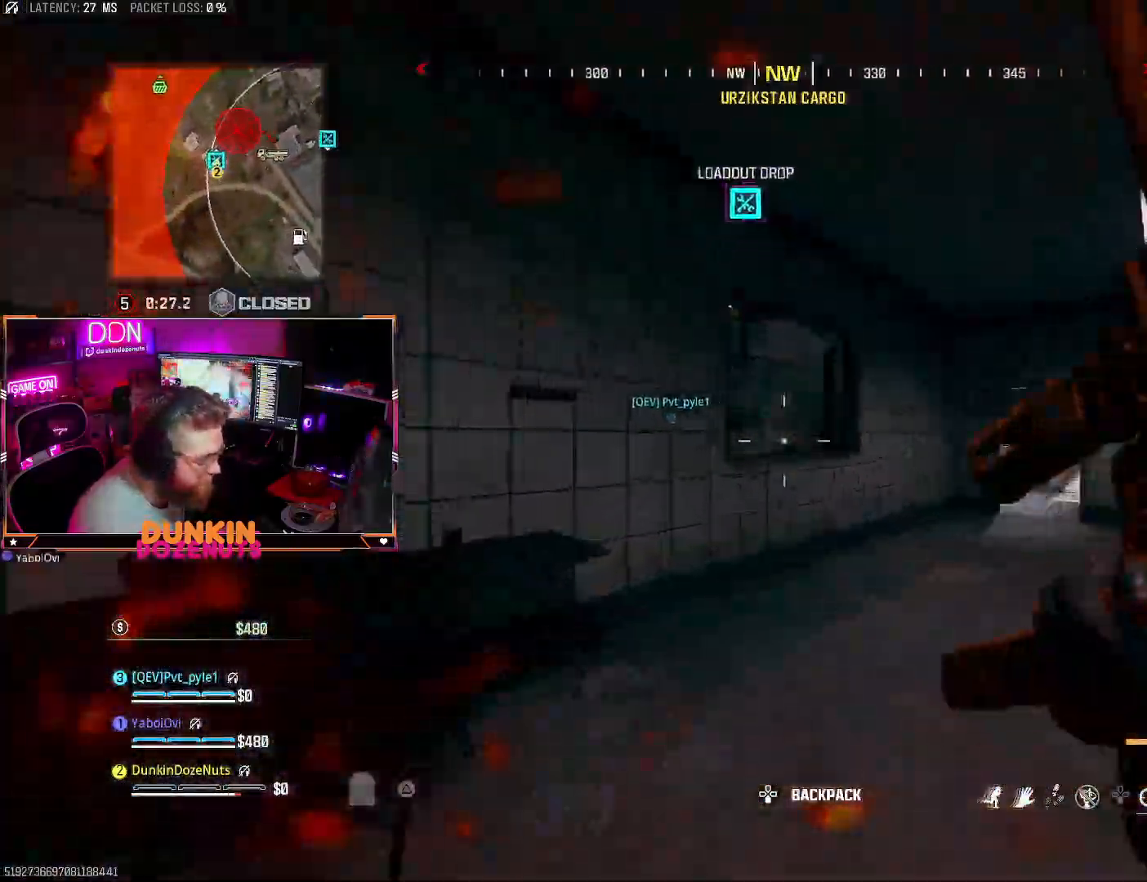
{"buttons": ["CROSS"], "left_stick": "up", "right_stick": "center", "events": [[17, "L3", "up"], [167, "L3", "down"], [267, "L3", "up"], [317, "right_stick", "down"], [350, "CROSS", "down"], [400, "right_stick", "down-left"], [500, "right_stick", "center"]]}
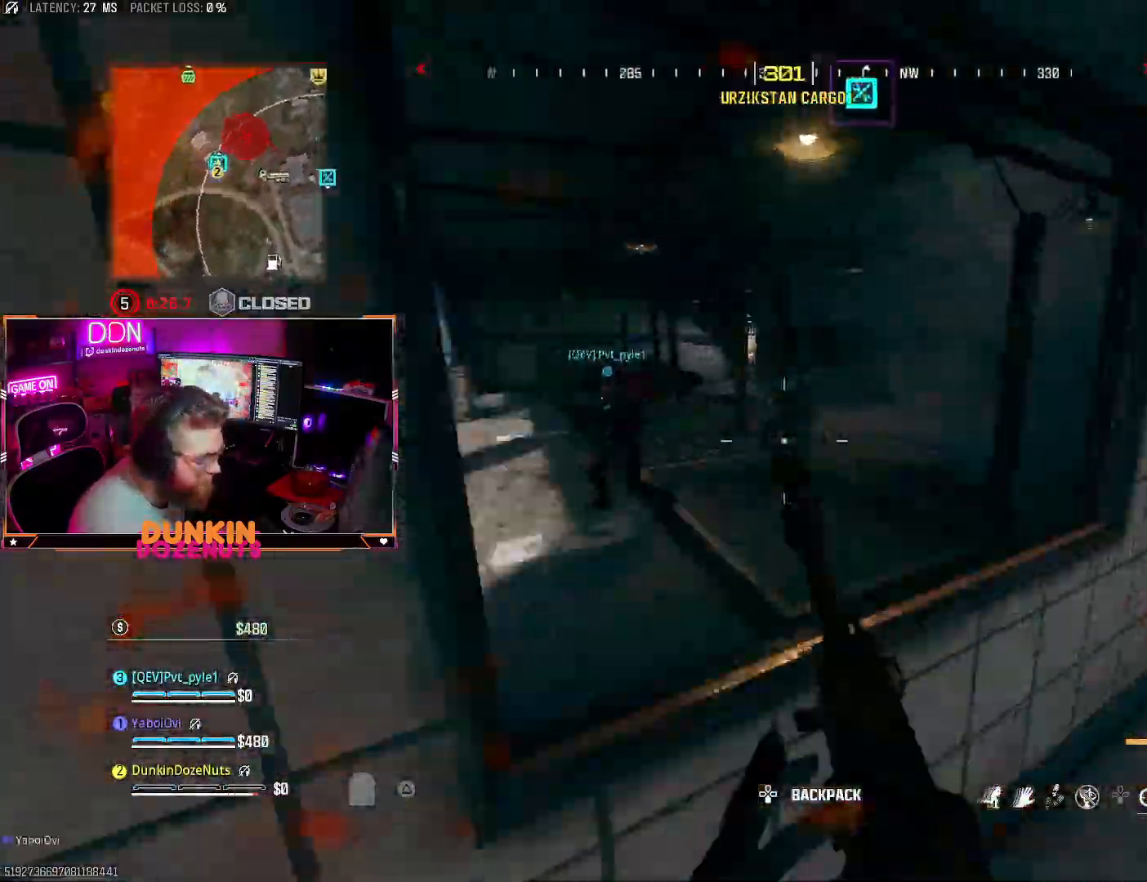
{"buttons": ["CROSS"], "left_stick": "right", "right_stick": "left"}
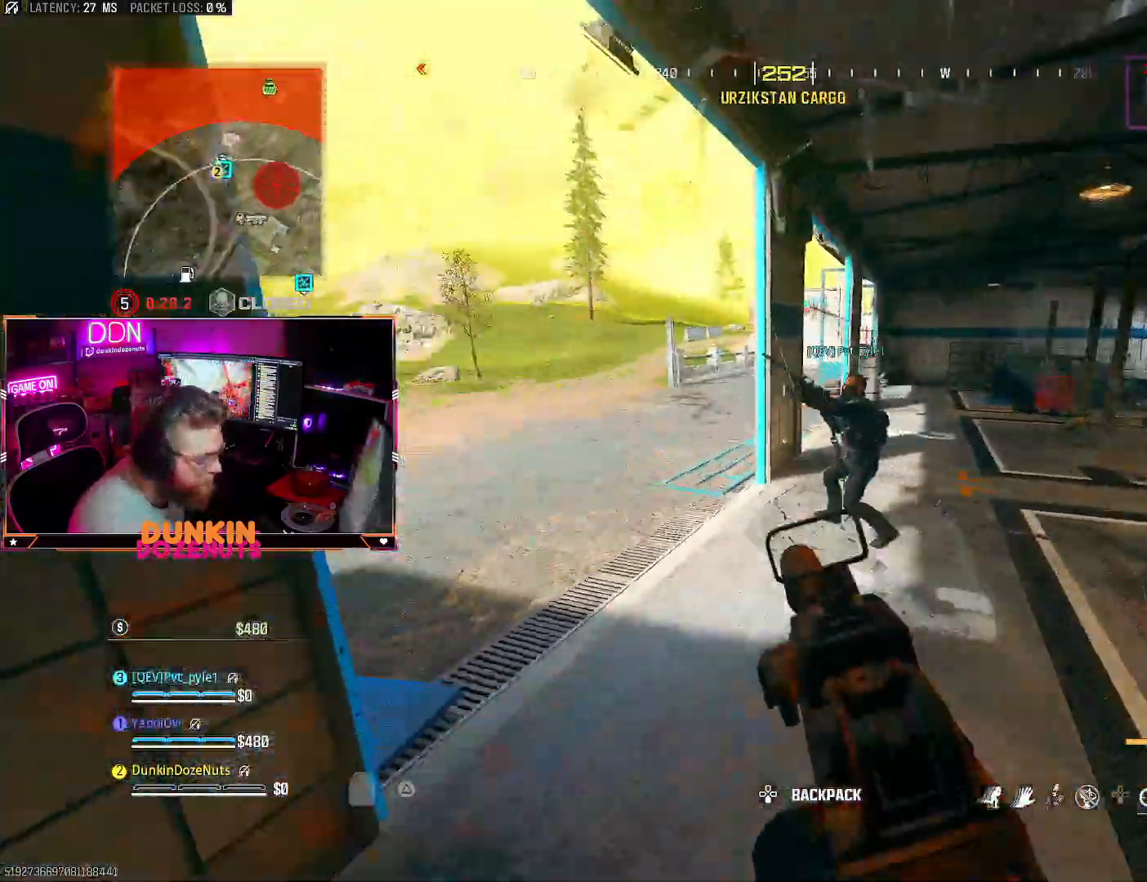
{"buttons": ["CROSS"], "left_stick": "up-left", "right_stick": "left", "events": [[83, "left_stick", "down-right"], [250, "right_stick", "up"], [283, "left_stick", "left"], [300, "right_stick", "center"], [367, "right_stick", "left"], [433, "left_stick", "up-left"]]}
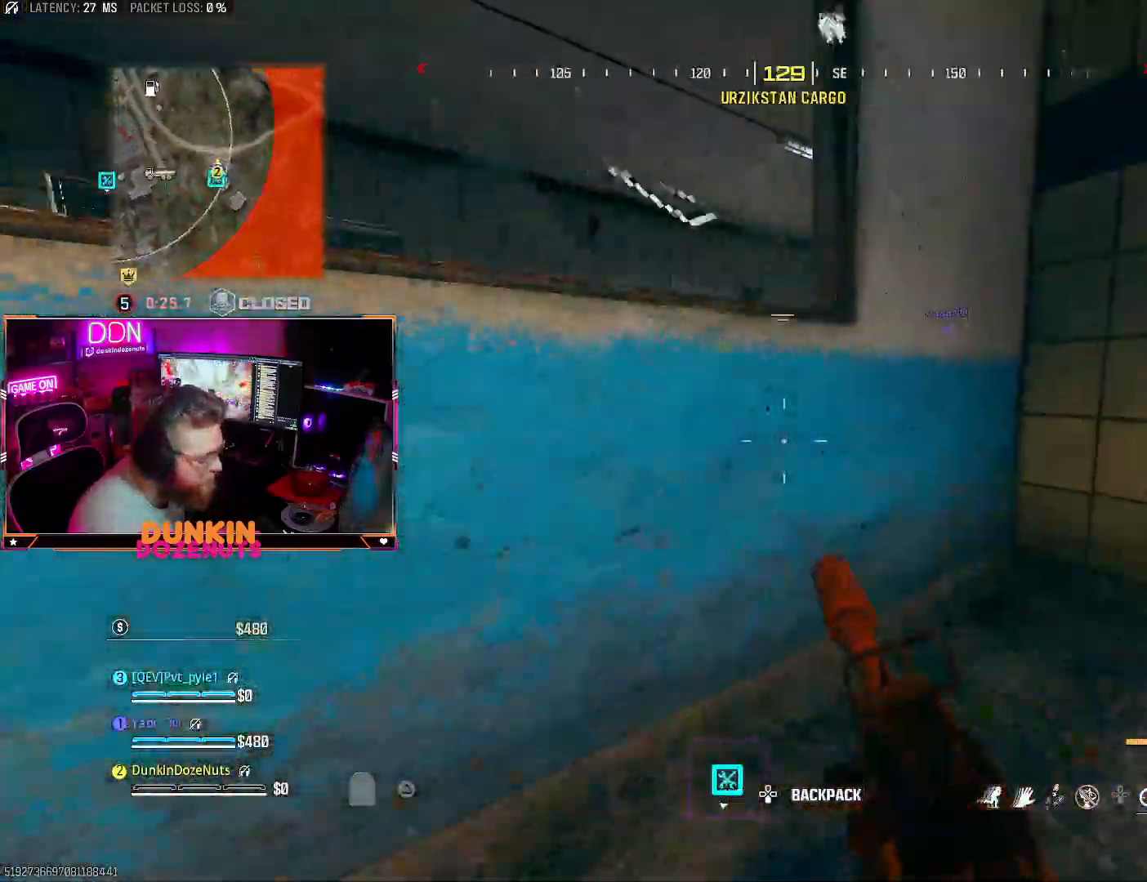
{"buttons": ["CROSS"], "left_stick": "up", "right_stick": "down", "events": [[33, "right_stick", "center"], [67, "left_stick", "up"], [150, "CROSS", "up"], [217, "CROSS", "down"], [250, "right_stick", "down"], [350, "CROSS", "up"], [383, "CROSS", "down"]]}
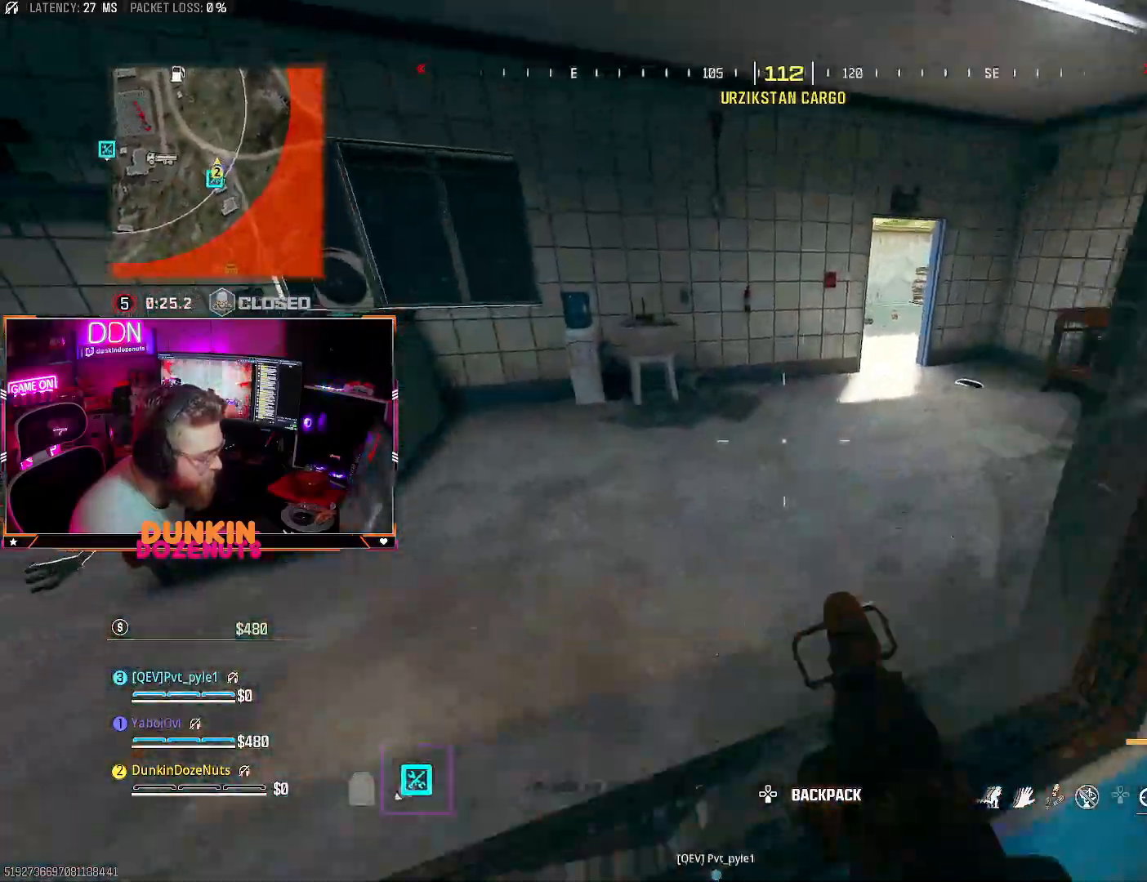
{"buttons": [], "left_stick": "up", "right_stick": "center", "events": [[33, "CROSS", "up"], [83, "right_stick", "right"], [100, "CROSS", "down"], [233, "right_stick", "center"], [267, "CROSS", "up"], [283, "right_stick", "right"], [367, "L3", "down"], [383, "right_stick", "center"], [467, "L3", "up"]]}
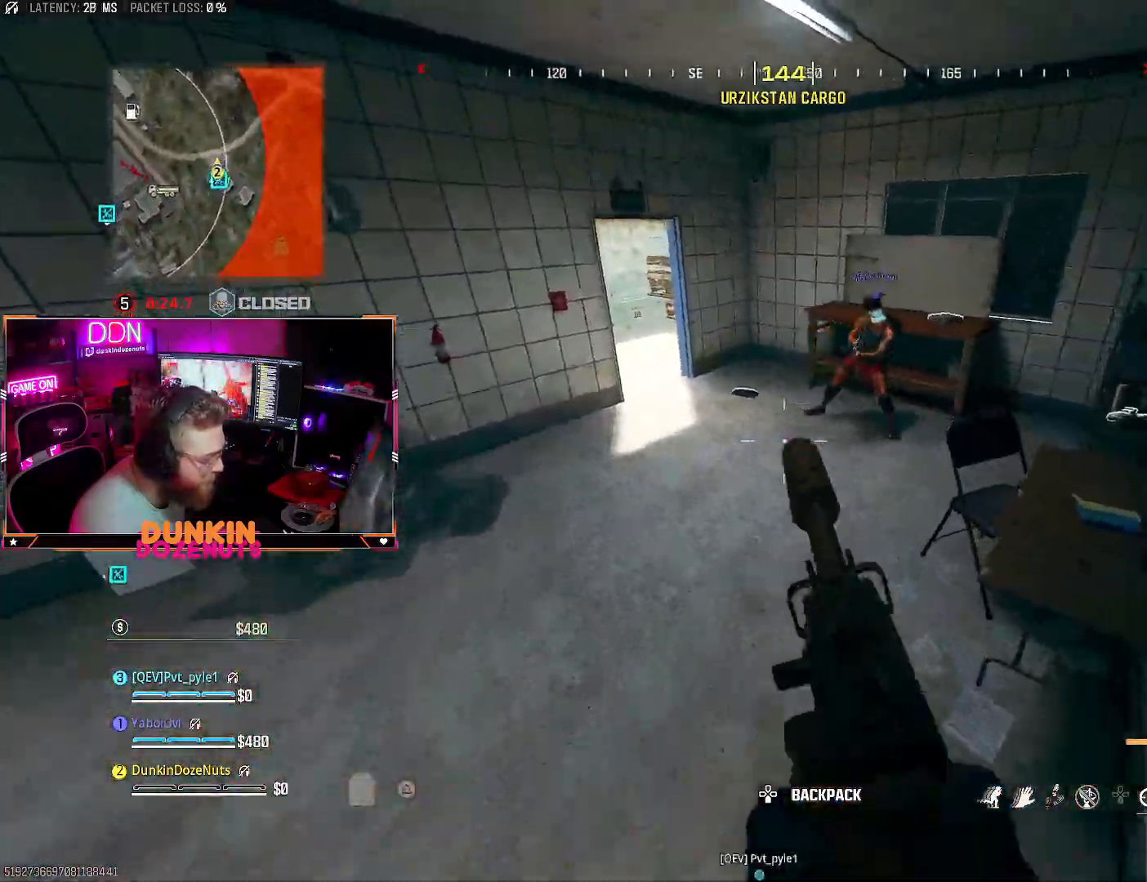
{"buttons": [], "left_stick": "up", "right_stick": "center", "events": [[17, "right_stick", "up"], [67, "L3", "down"], [167, "L3", "up"], [200, "right_stick", "center"], [267, "L3", "down"], [367, "L3", "up"]]}
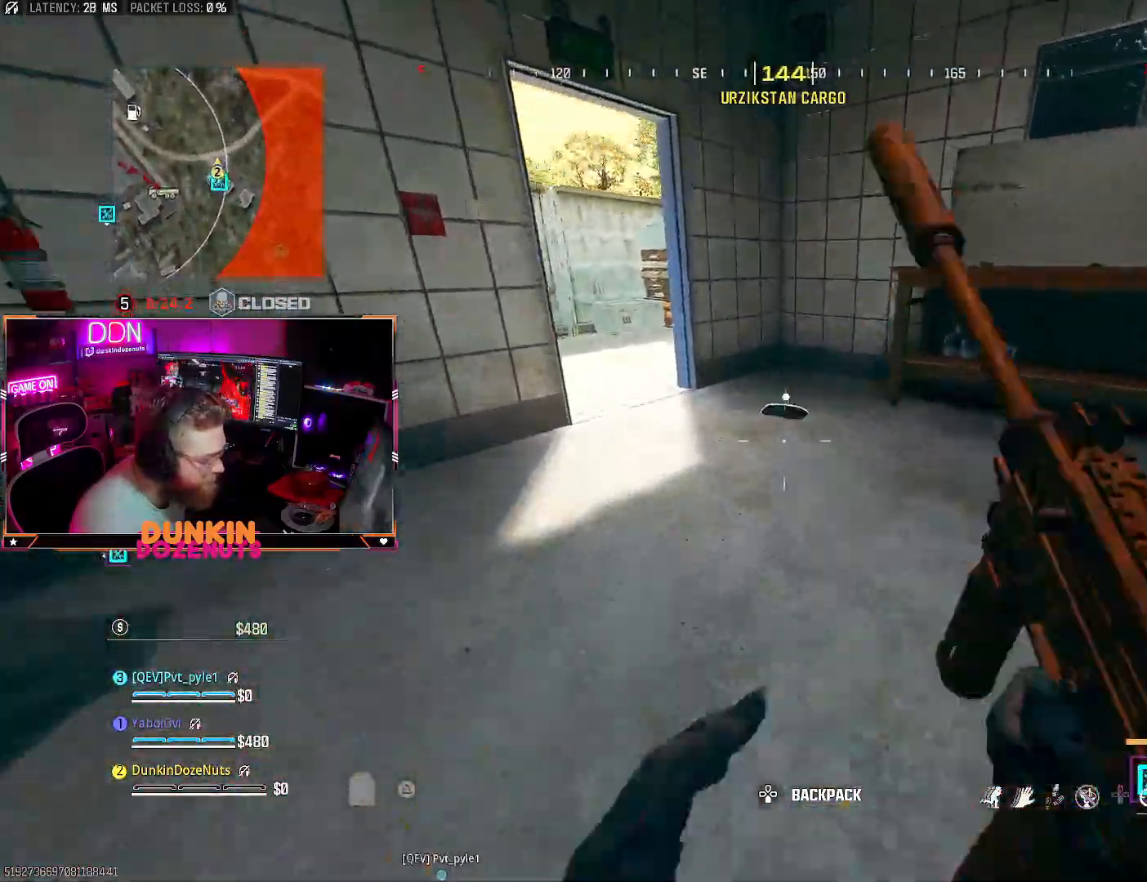
{"buttons": [], "left_stick": "down-right", "right_stick": "right", "events": [[83, "SQUARE", "down"], [117, "right_stick", "down"], [233, "SQUARE", "up"], [283, "SQUARE", "down"], [317, "right_stick", "right"], [383, "left_stick", "down-right"], [417, "SQUARE", "up"]]}
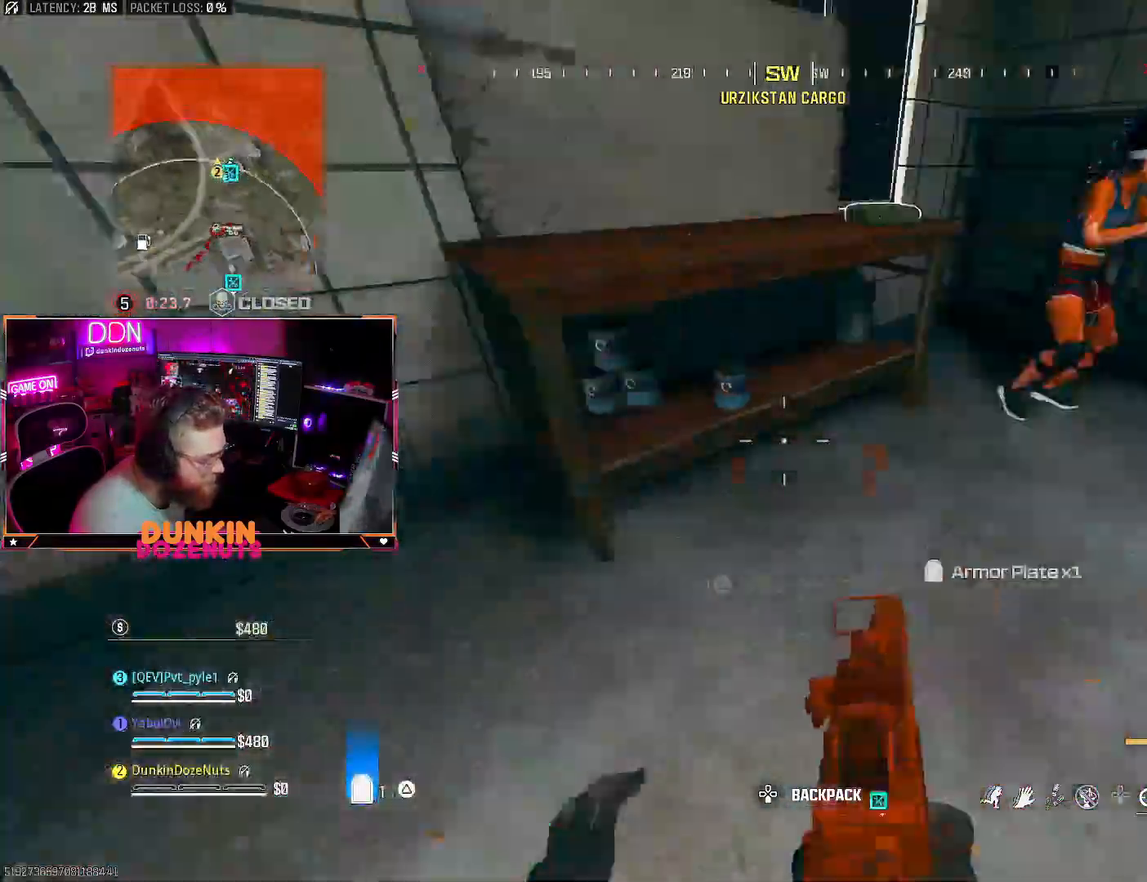
{"buttons": ["CIRCLE"], "left_stick": "up-right", "right_stick": "right", "events": [[67, "left_stick", "up-right"], [67, "right_stick", "up-right"], [117, "left_stick", "up"], [167, "CIRCLE", "down"], [183, "right_stick", "up"], [250, "L3", "down"], [283, "right_stick", "up-left"], [383, "L3", "up"], [383, "right_stick", "center"], [467, "right_stick", "right"], [500, "left_stick", "up-right"]]}
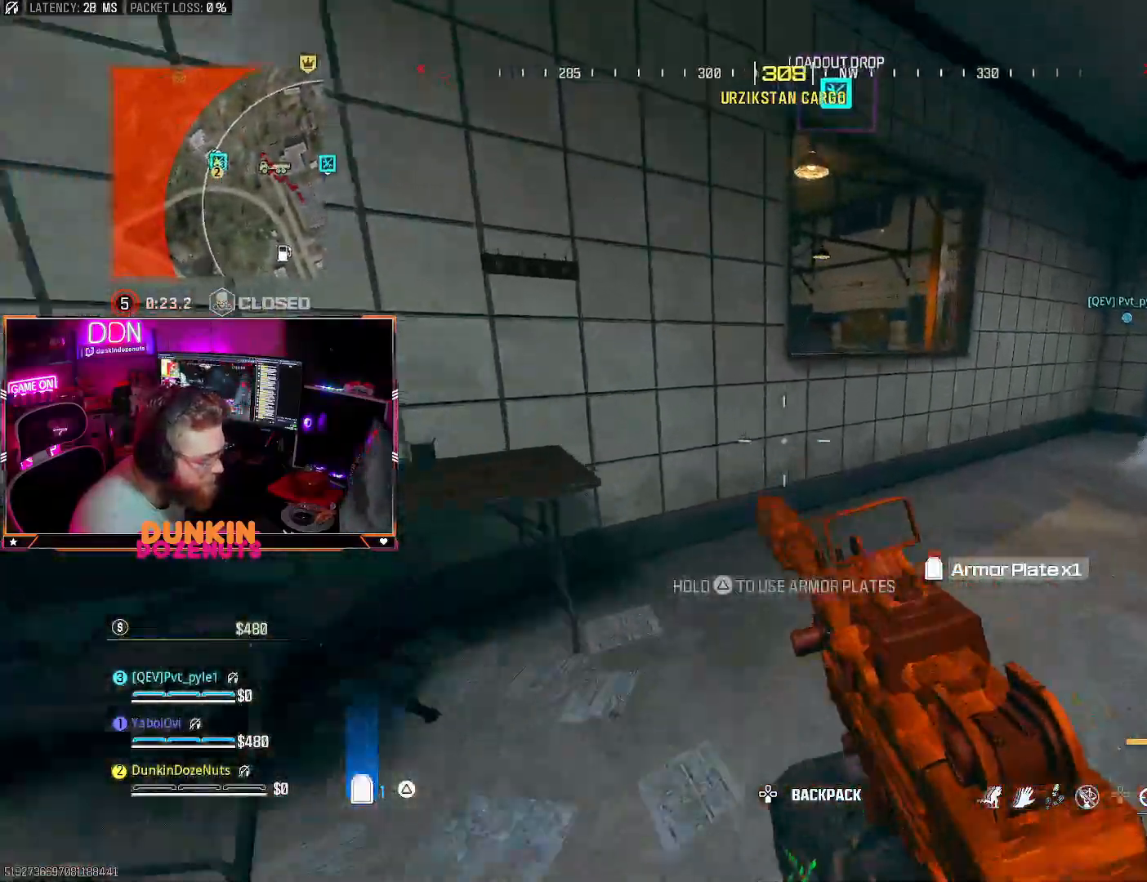
{"buttons": ["TRIANGLE"], "left_stick": "up-right", "right_stick": "right", "events": [[67, "CIRCLE", "up"], [117, "CROSS", "down"], [133, "L3", "down"], [183, "TRIANGLE", "down"], [233, "right_stick", "center"], [250, "CROSS", "up"], [267, "L3", "up"], [350, "L3", "down"], [433, "right_stick", "right"], [483, "L3", "up"]]}
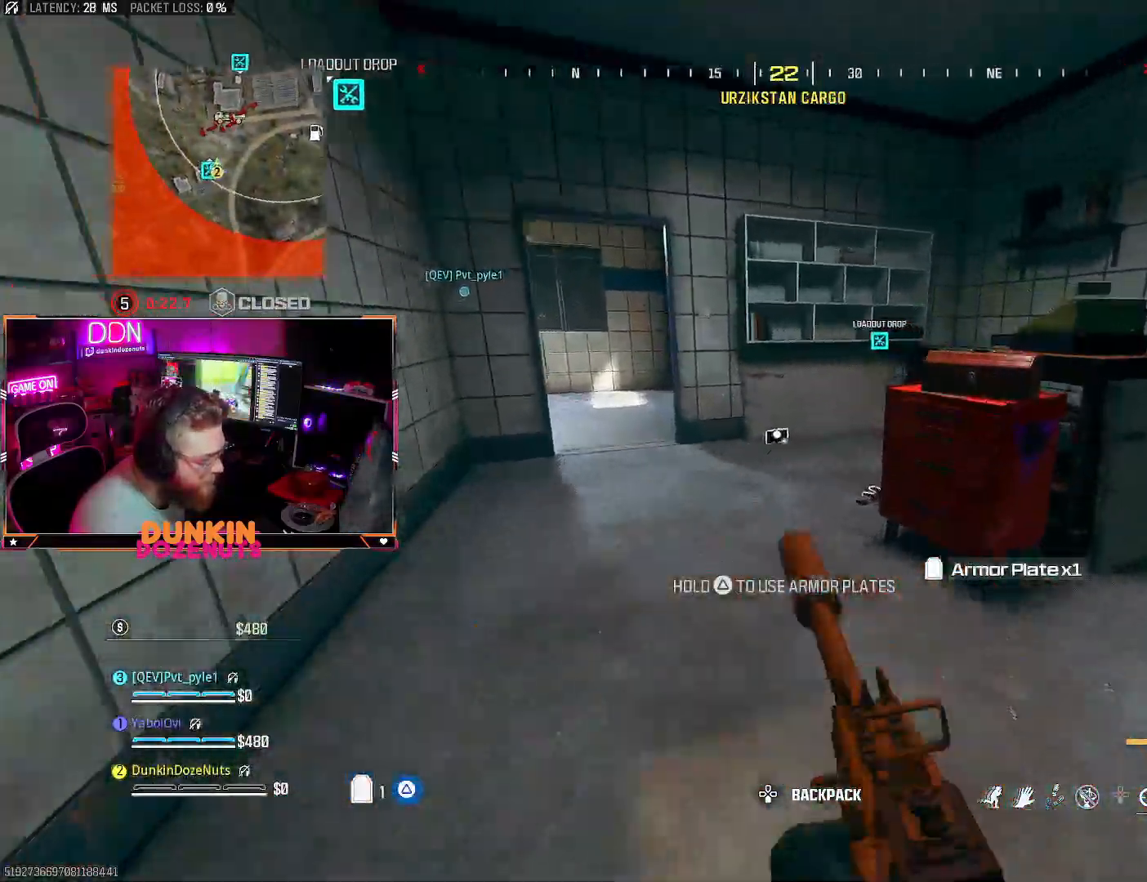
{"buttons": [], "left_stick": "right", "right_stick": "down-right", "events": [[17, "TRIANGLE", "up"], [17, "left_stick", "up"], [50, "L3", "down"], [67, "right_stick", "left"], [100, "CIRCLE", "down"], [183, "L3", "up"], [217, "right_stick", "center"], [233, "L3", "down"], [400, "L3", "up"], [400, "right_stick", "down-right"], [483, "CIRCLE", "up"], [500, "left_stick", "right"]]}
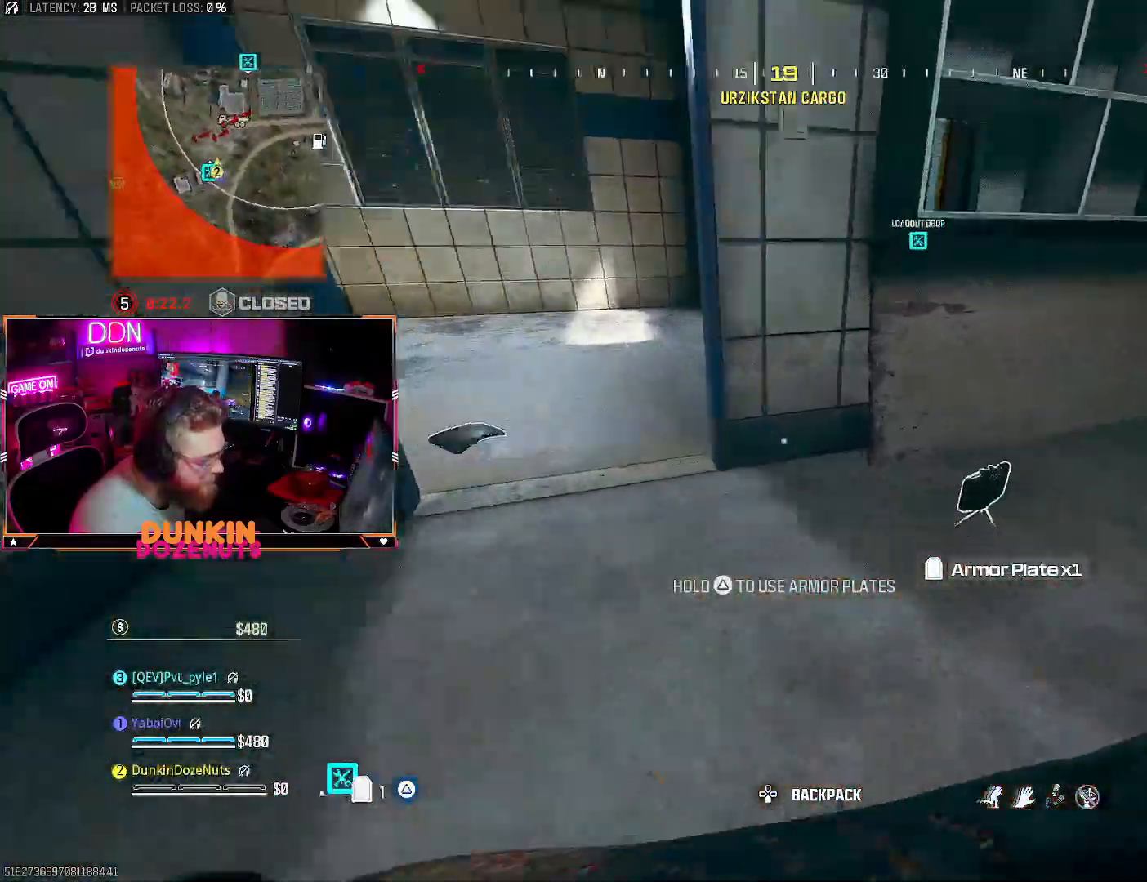
{"buttons": ["CROSS"], "left_stick": "up-right", "right_stick": "up-right", "events": [[17, "left_stick", "down-right"], [100, "SQUARE", "down"], [133, "left_stick", "right"], [133, "right_stick", "center"], [200, "SQUARE", "up"], [217, "right_stick", "right"], [283, "left_stick", "up-right"], [400, "right_stick", "up-right"], [483, "CROSS", "down"]]}
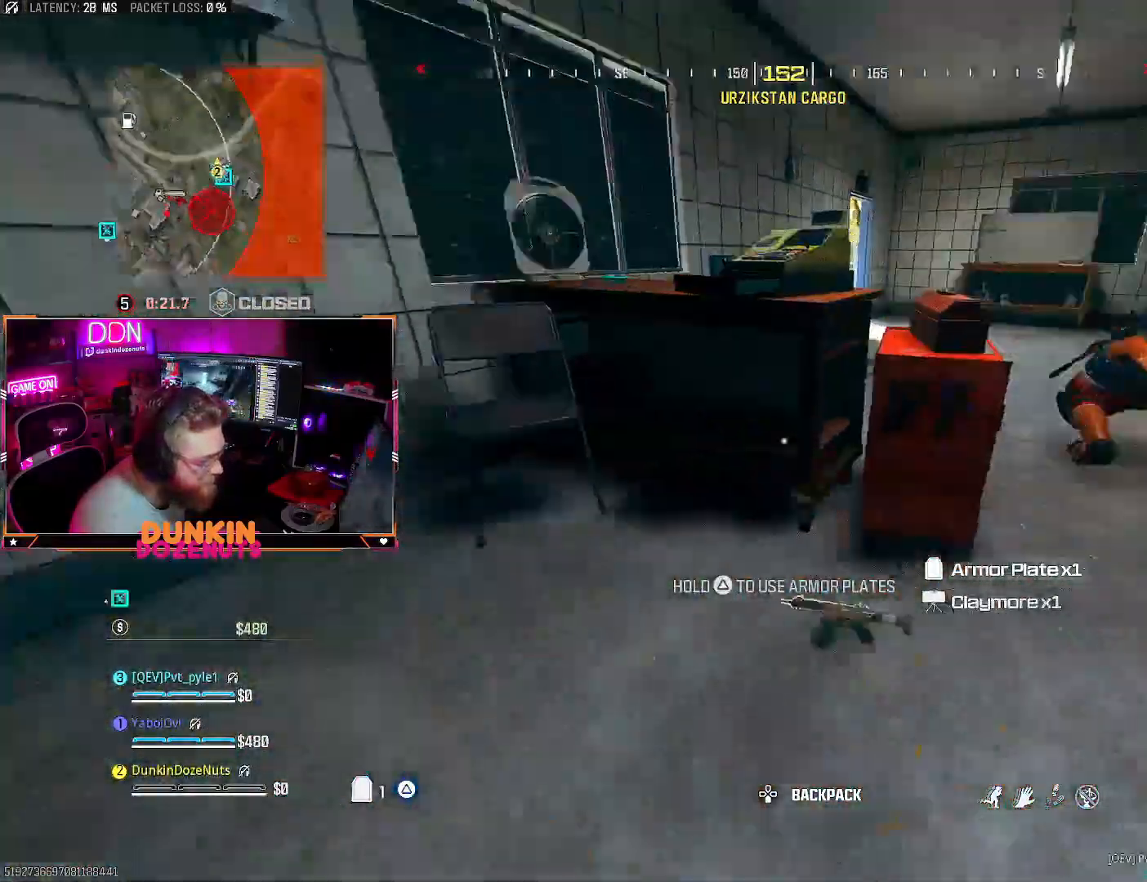
{"buttons": [], "left_stick": "up", "right_stick": "left", "events": [[67, "CROSS", "up"], [117, "right_stick", "center"], [133, "L3", "down"], [217, "L3", "up"], [300, "L3", "down"], [350, "right_stick", "left"], [433, "L3", "up"], [433, "left_stick", "up"]]}
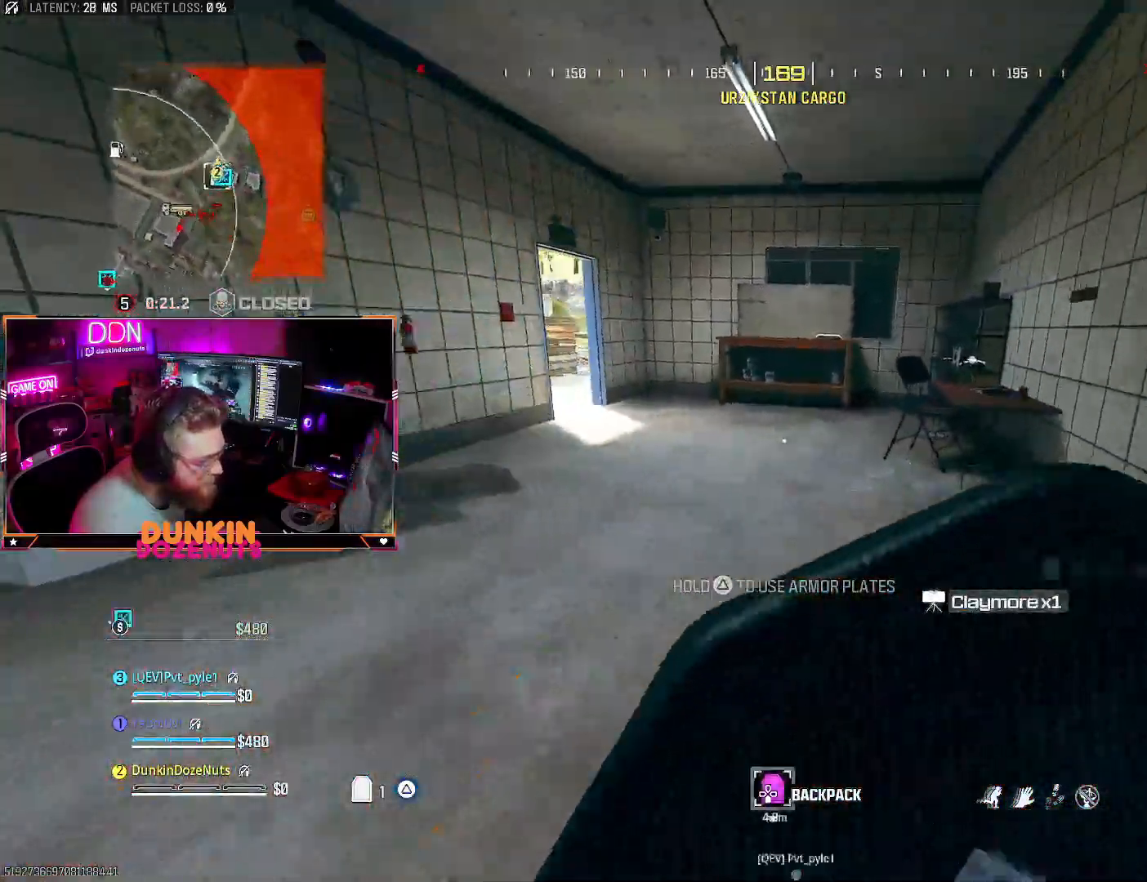
{"buttons": ["L3"], "left_stick": "up", "right_stick": "center", "events": [[17, "right_stick", "center"], [67, "L3", "down"], [117, "L3", "up"], [150, "right_stick", "left"], [217, "L3", "down"], [300, "right_stick", "center"], [317, "L3", "up"], [433, "L3", "down"]]}
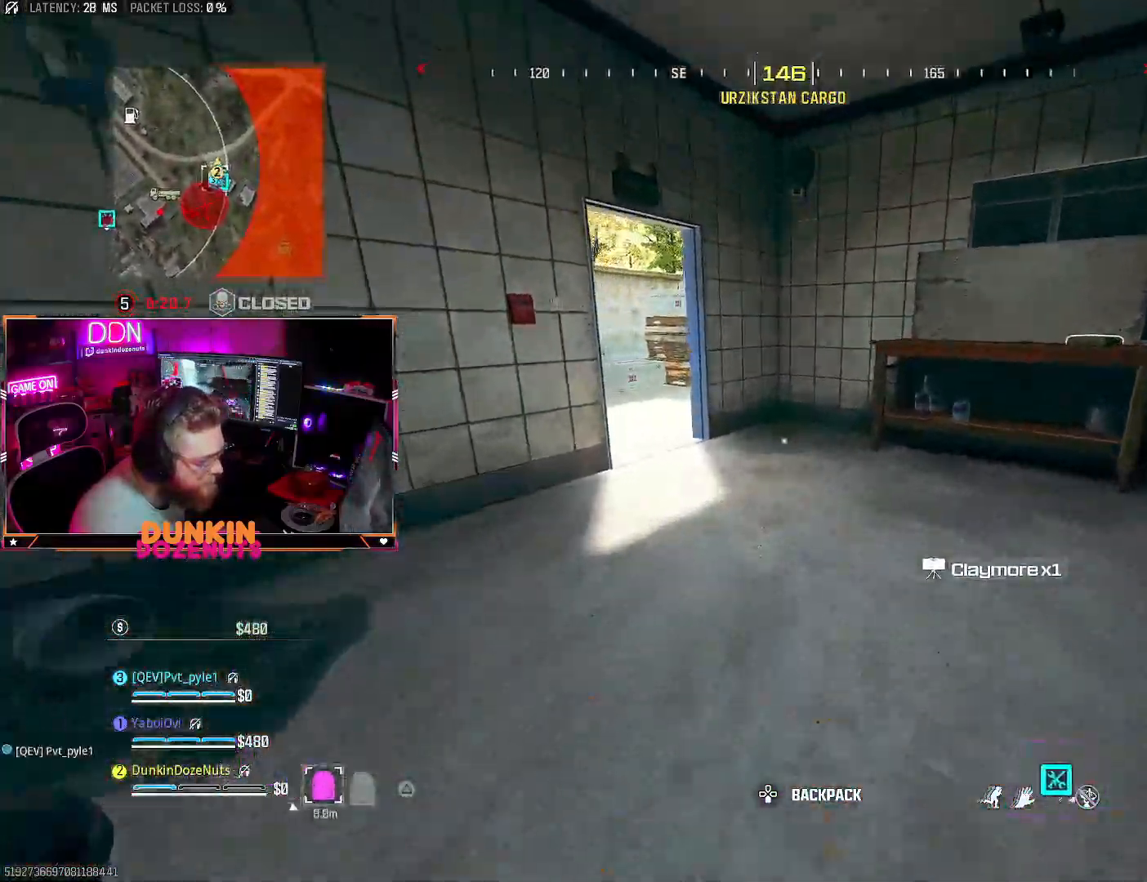
{"buttons": ["R1"], "left_stick": "down-right", "right_stick": "center", "events": [[33, "L3", "up"], [33, "R1", "down"], [33, "right_stick", "down"], [167, "R1", "up"], [167, "right_stick", "down-left"], [183, "left_stick", "right"], [233, "R1", "down"], [233, "left_stick", "down-right"], [333, "R1", "up"], [383, "right_stick", "center"], [417, "R1", "down"]]}
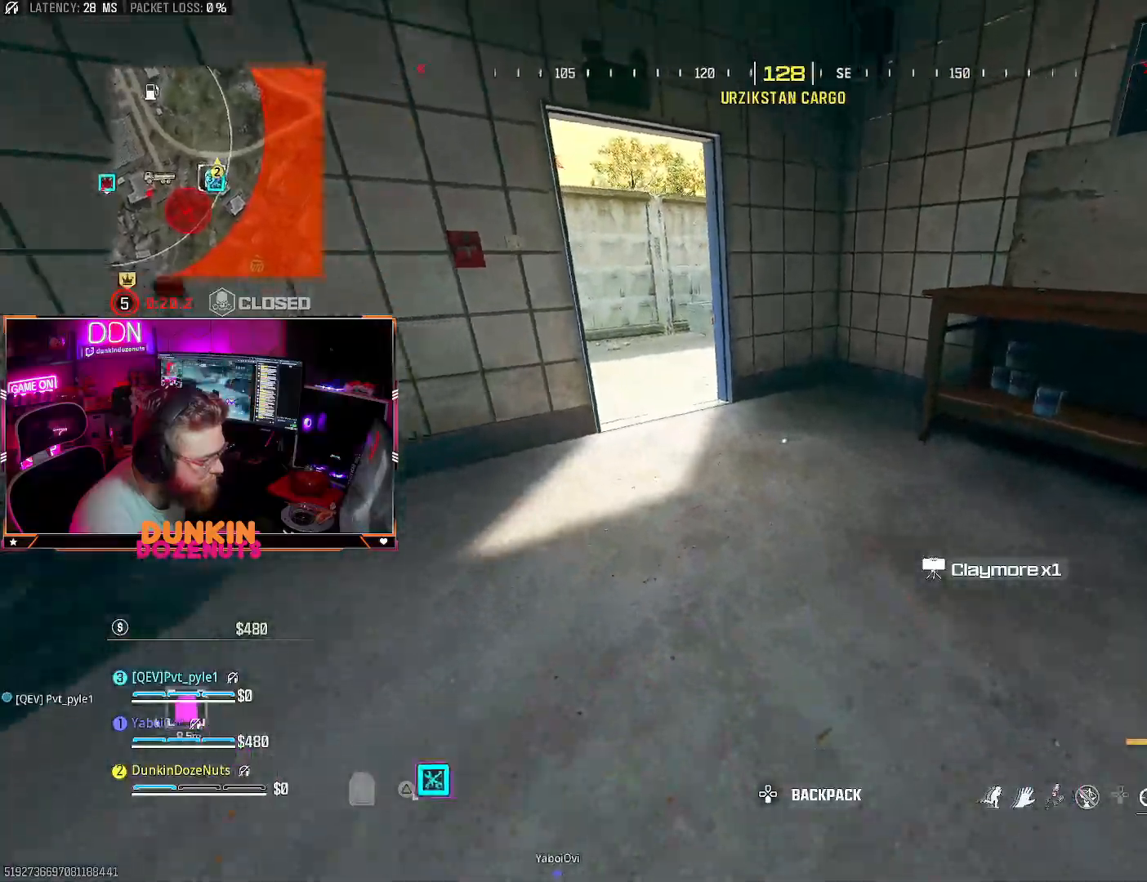
{"buttons": [], "left_stick": "down-right", "right_stick": "center", "events": [[17, "right_stick", "left"], [33, "R1", "up"], [50, "left_stick", "up-right"], [83, "R1", "down"], [117, "right_stick", "up-left"], [150, "left_stick", "up-left"], [183, "R1", "up"], [217, "right_stick", "center"], [233, "left_stick", "down-left"], [267, "R1", "down"], [383, "R1", "up"], [383, "left_stick", "down-right"]]}
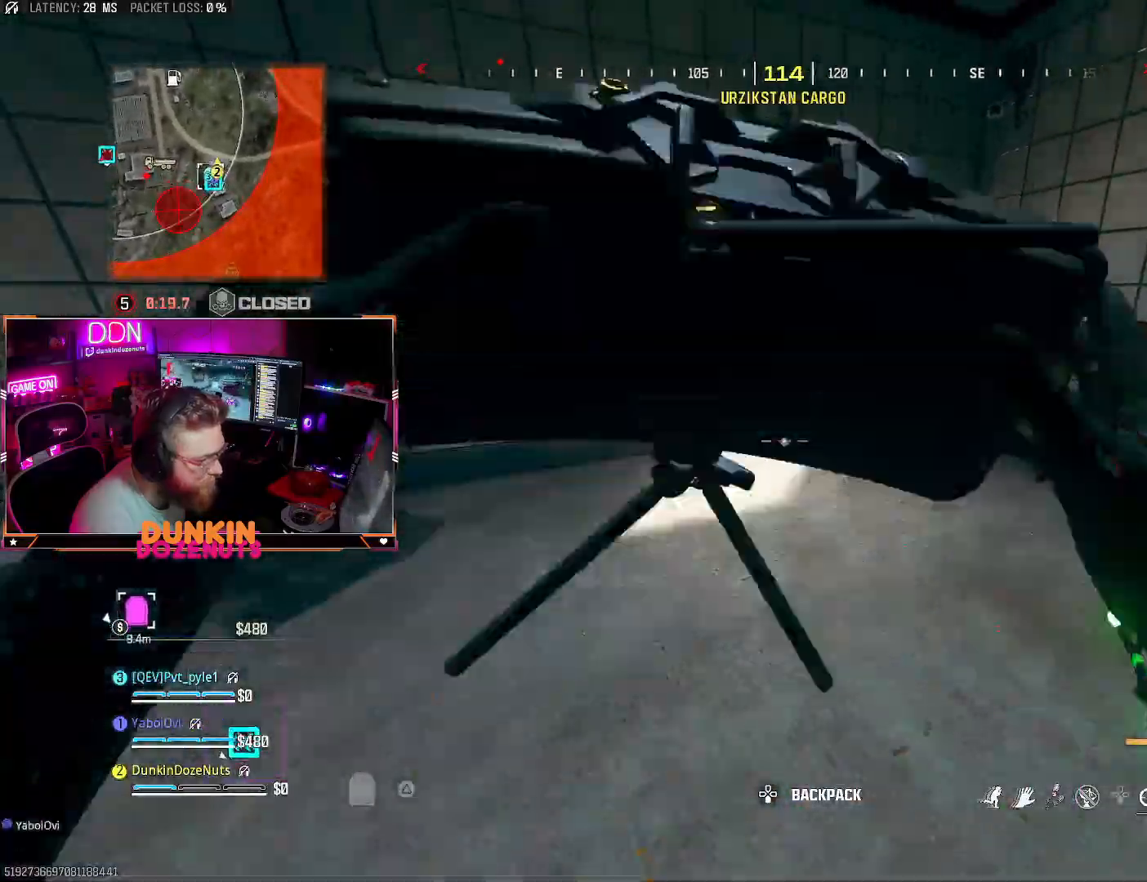
{"buttons": [], "left_stick": "down-left", "right_stick": "left", "events": [[50, "left_stick", "up-right"], [200, "left_stick", "down"], [350, "right_stick", "down-left"], [417, "left_stick", "down-left"], [417, "right_stick", "left"]]}
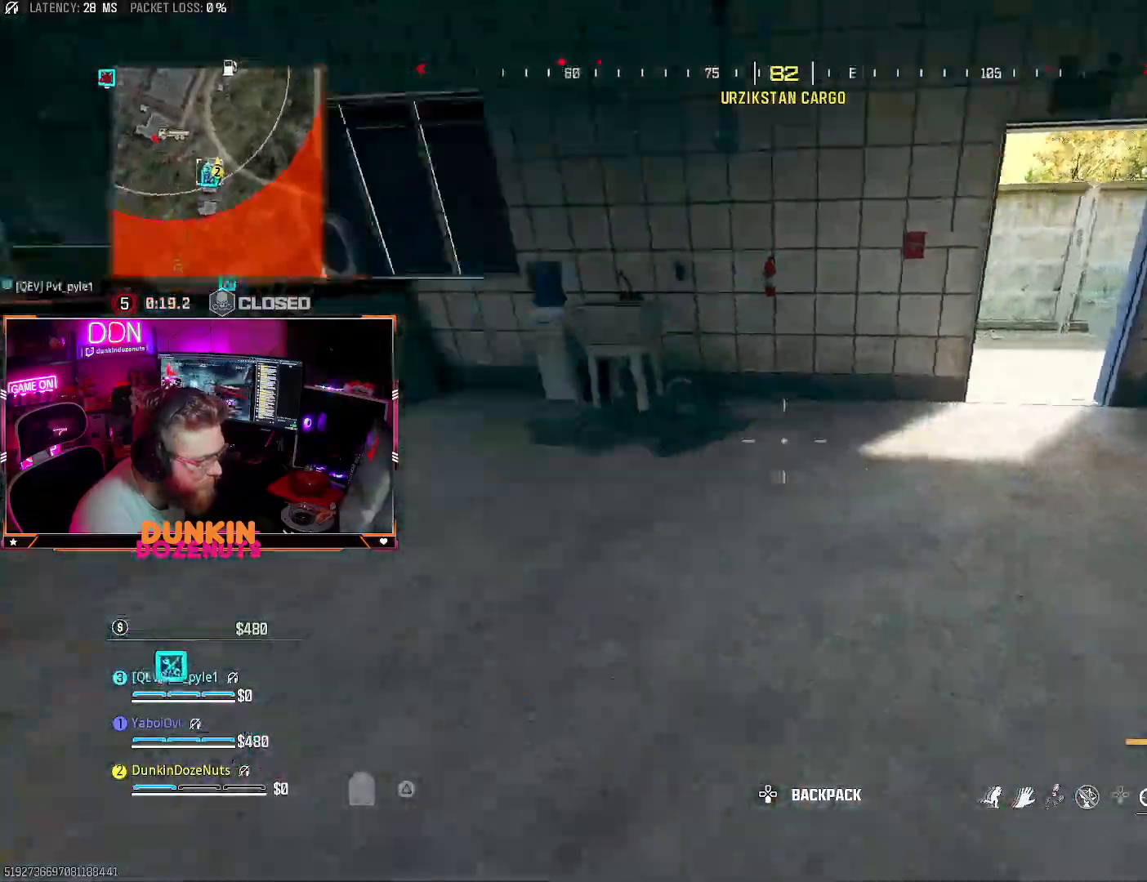
{"buttons": [], "left_stick": "up-left", "right_stick": "center", "events": [[83, "left_stick", "up-left"], [150, "L3", "down"], [200, "right_stick", "center"], [283, "L3", "up"], [350, "L3", "down"], [483, "L3", "up"]]}